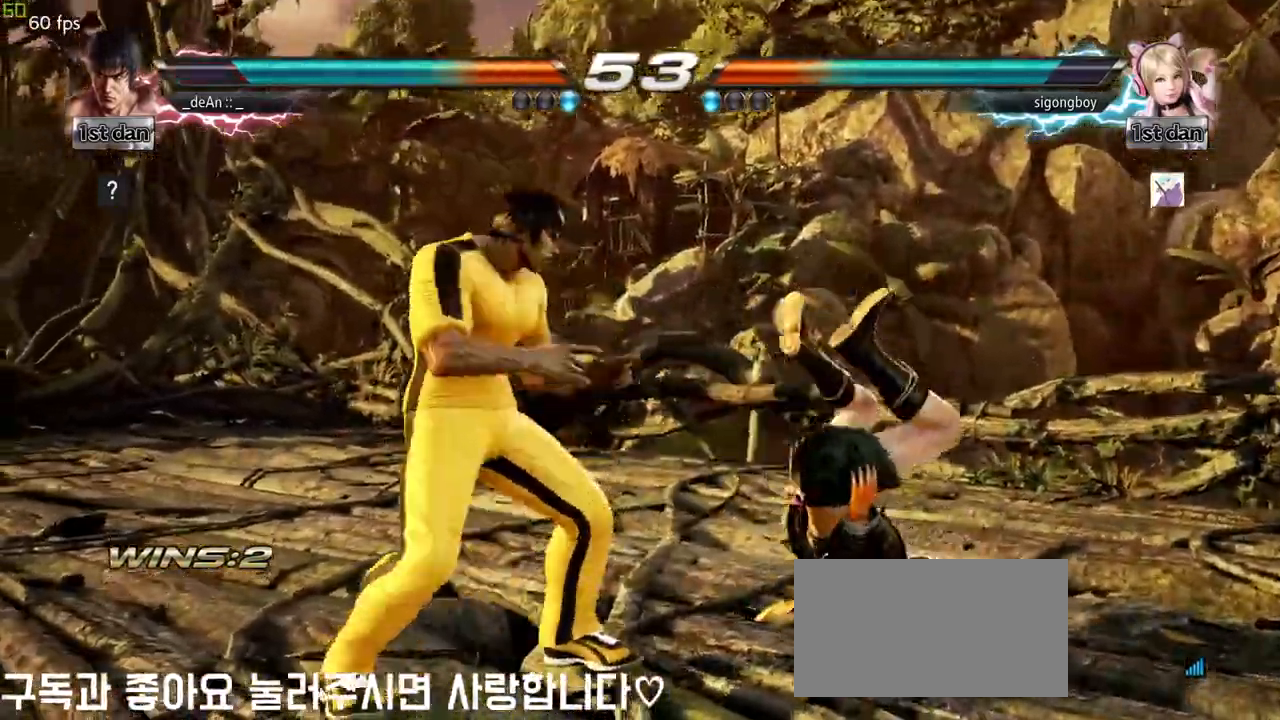
Gameplay with a controller (arcade stick); each line is a JSON object with the inputs held at the frame after it (dt_ms = milliseconds from this image to that frame). "events" lists button and stick changes between this image and that frame as [ms after this image, input, new state], when the widget could be followed in between. Not read: L3 R3.
{"dt_ms": 500, "buttons": [], "left_stick": "center", "events": [[133, "SQUARE", "up"], [167, "left_stick", "center"]]}
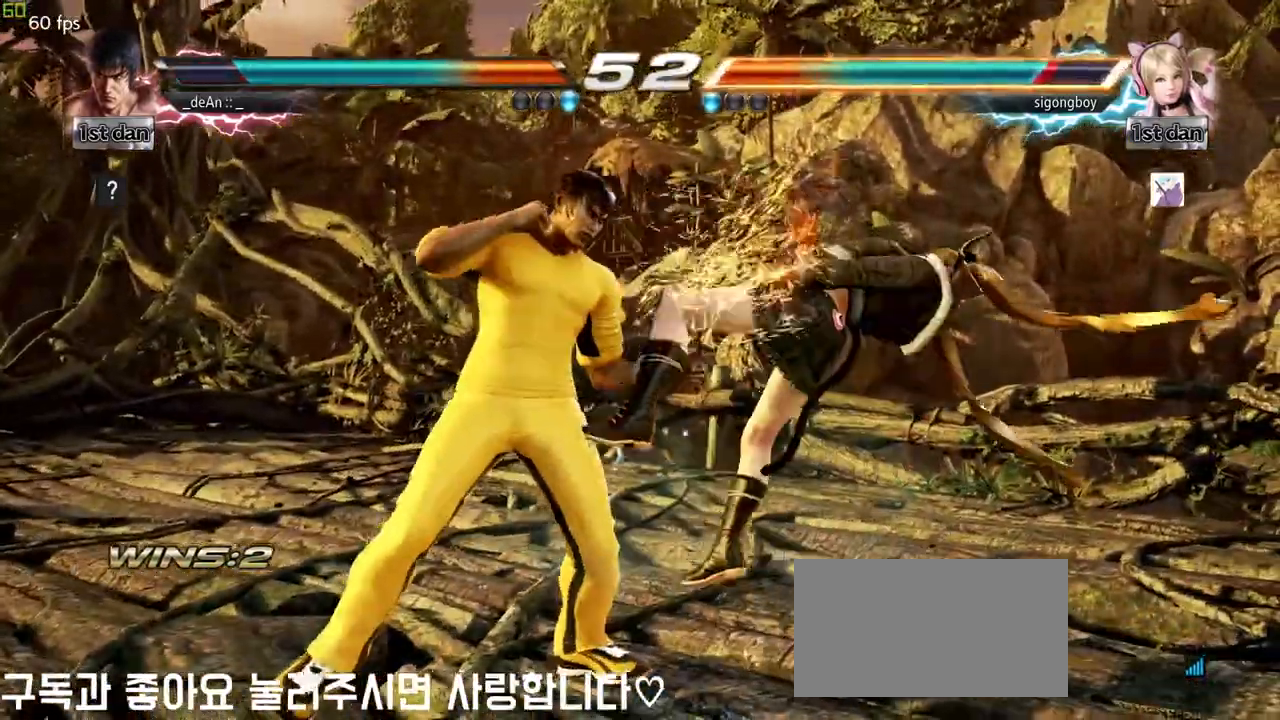
{"dt_ms": 500, "buttons": [], "left_stick": "center", "events": [[17, "CIRCLE", "down"], [50, "left_stick", "up"], [167, "CROSS", "down"], [183, "CIRCLE", "up"], [250, "left_stick", "center"], [283, "CROSS", "up"]]}
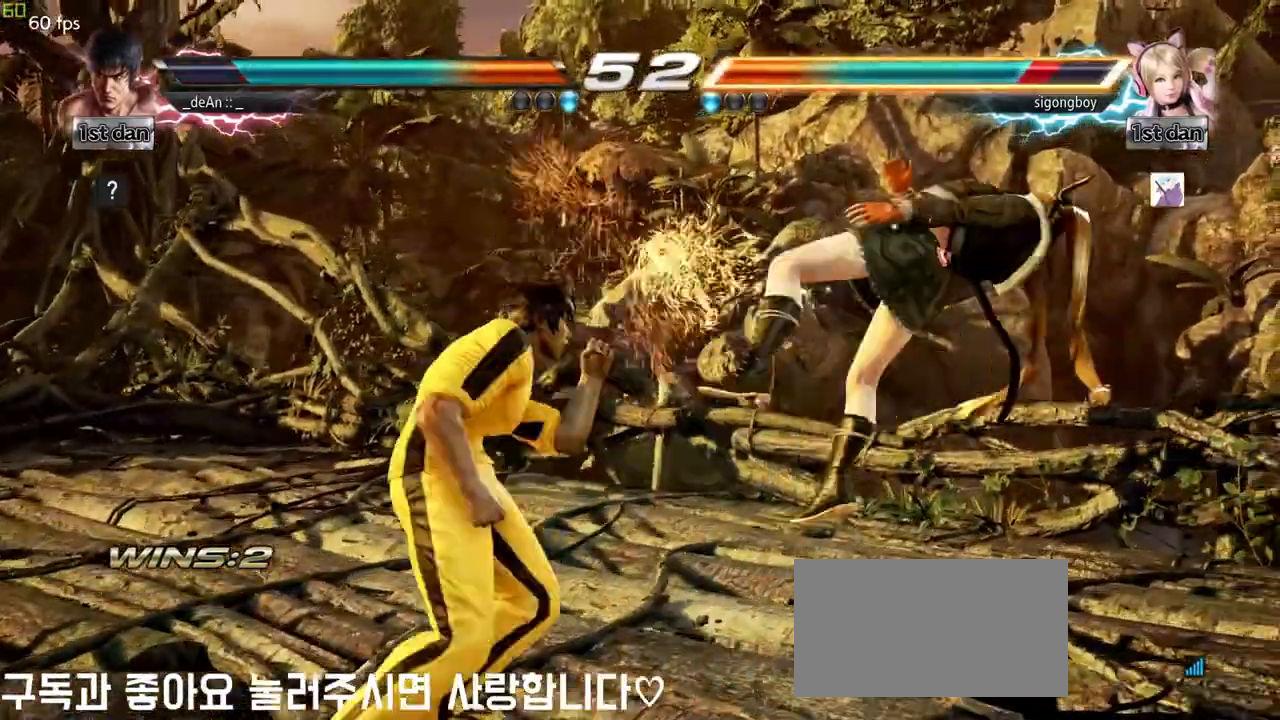
{"dt_ms": 500, "buttons": [], "left_stick": "left", "events": [[50, "left_stick", "left"]]}
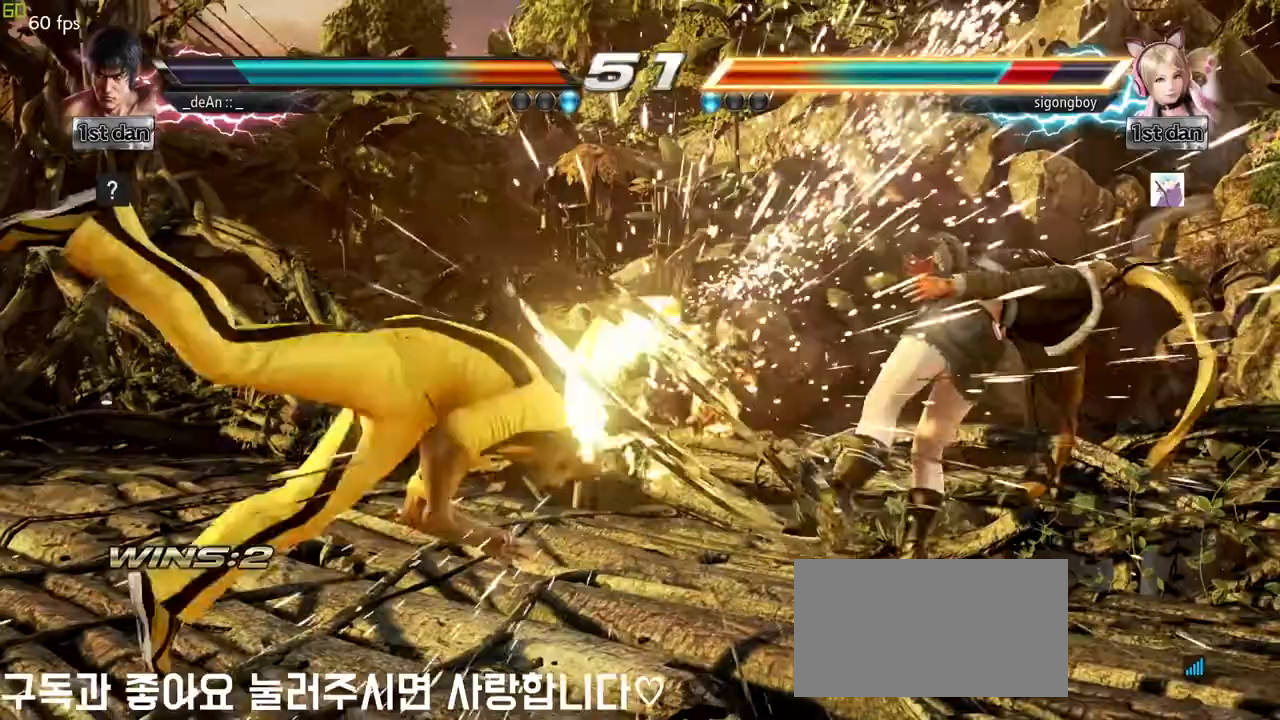
{"dt_ms": 500, "buttons": [], "left_stick": "center", "events": [[33, "TRIANGLE", "down"], [183, "SQUARE", "down"], [233, "TRIANGLE", "up"], [333, "left_stick", "center"], [350, "SQUARE", "up"]]}
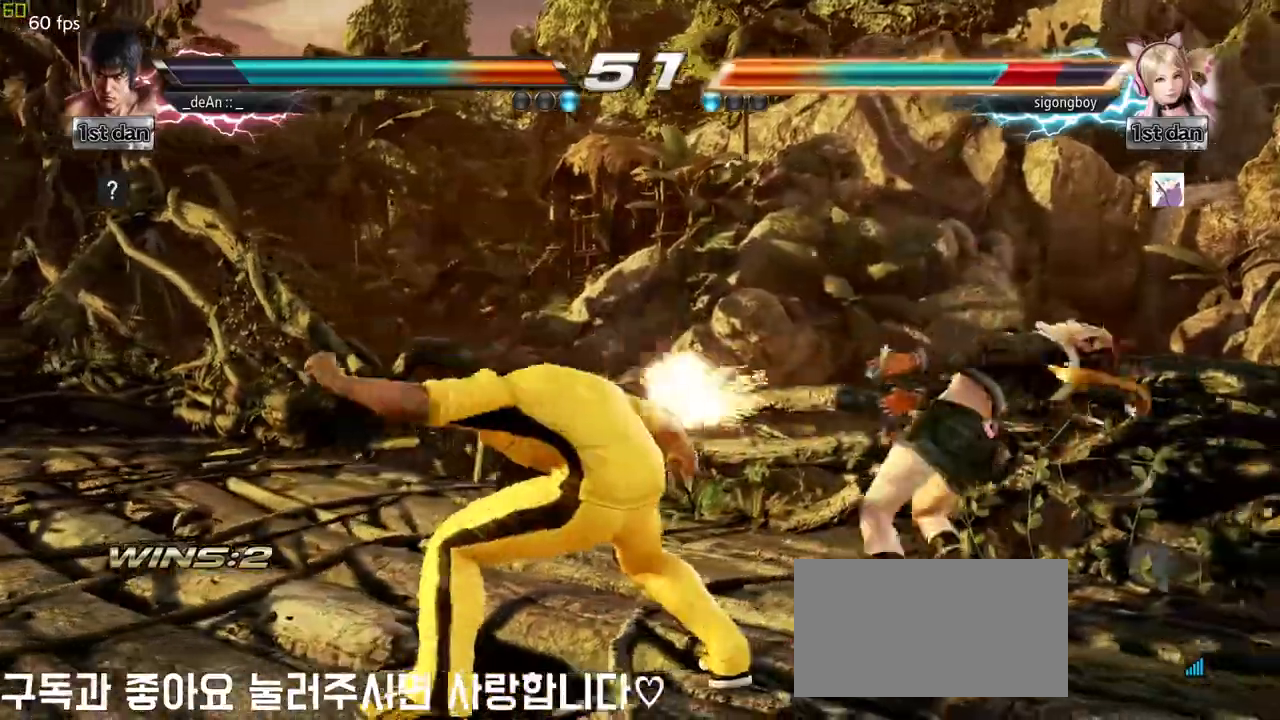
{"dt_ms": 500, "buttons": [], "left_stick": "center", "events": []}
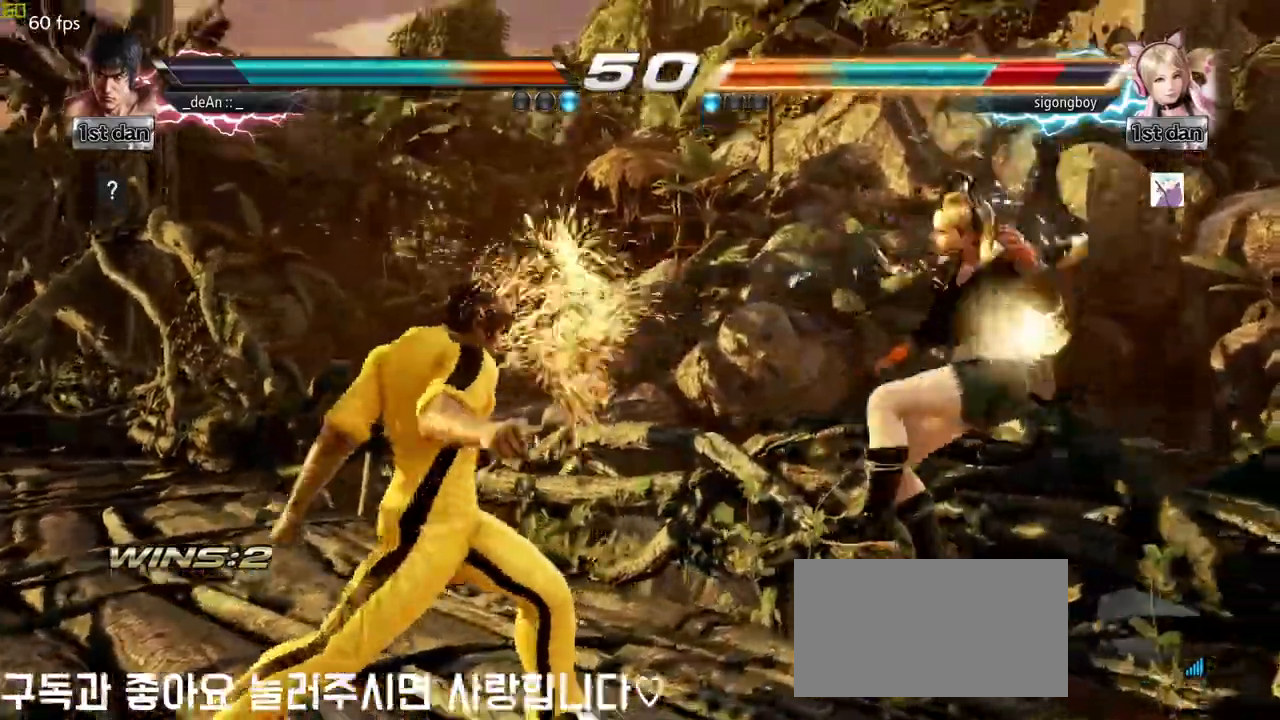
{"dt_ms": 500, "buttons": [], "left_stick": "left", "events": [[133, "left_stick", "left"], [217, "TRIANGLE", "down"], [367, "SQUARE", "down"], [383, "TRIANGLE", "up"], [467, "SQUARE", "up"]]}
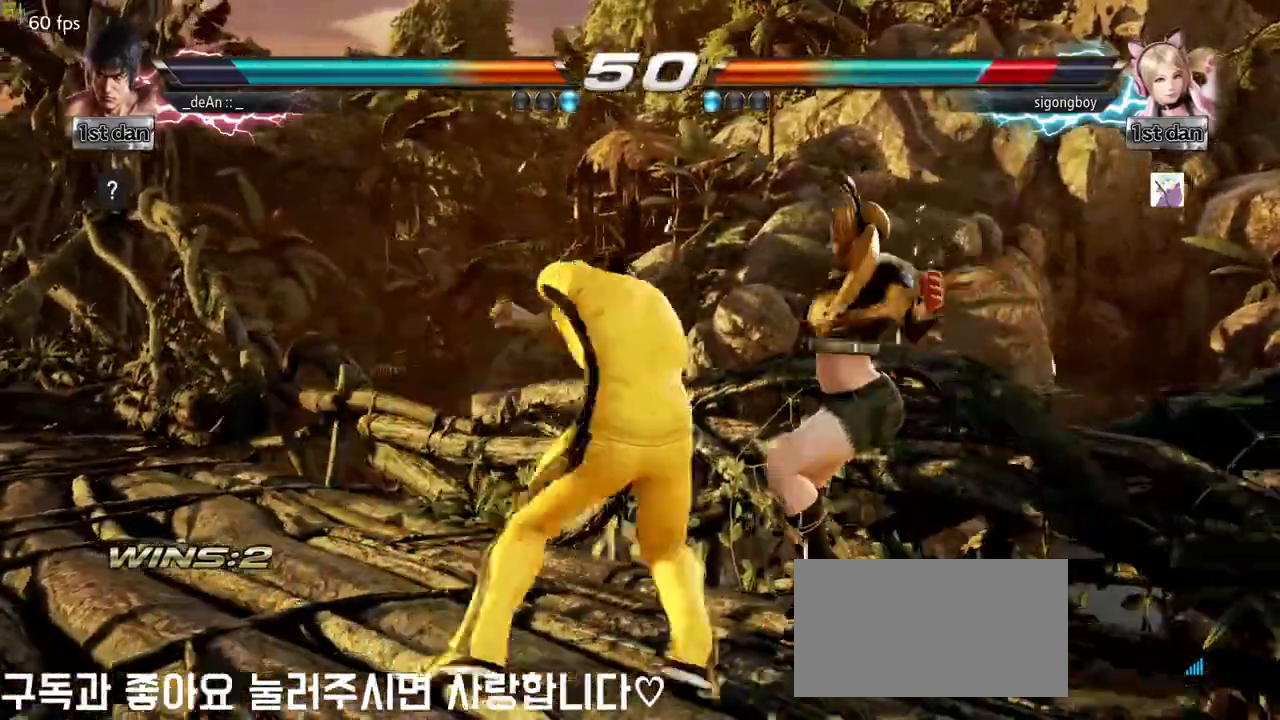
{"dt_ms": 500, "buttons": [], "left_stick": "center", "events": [[117, "left_stick", "center"]]}
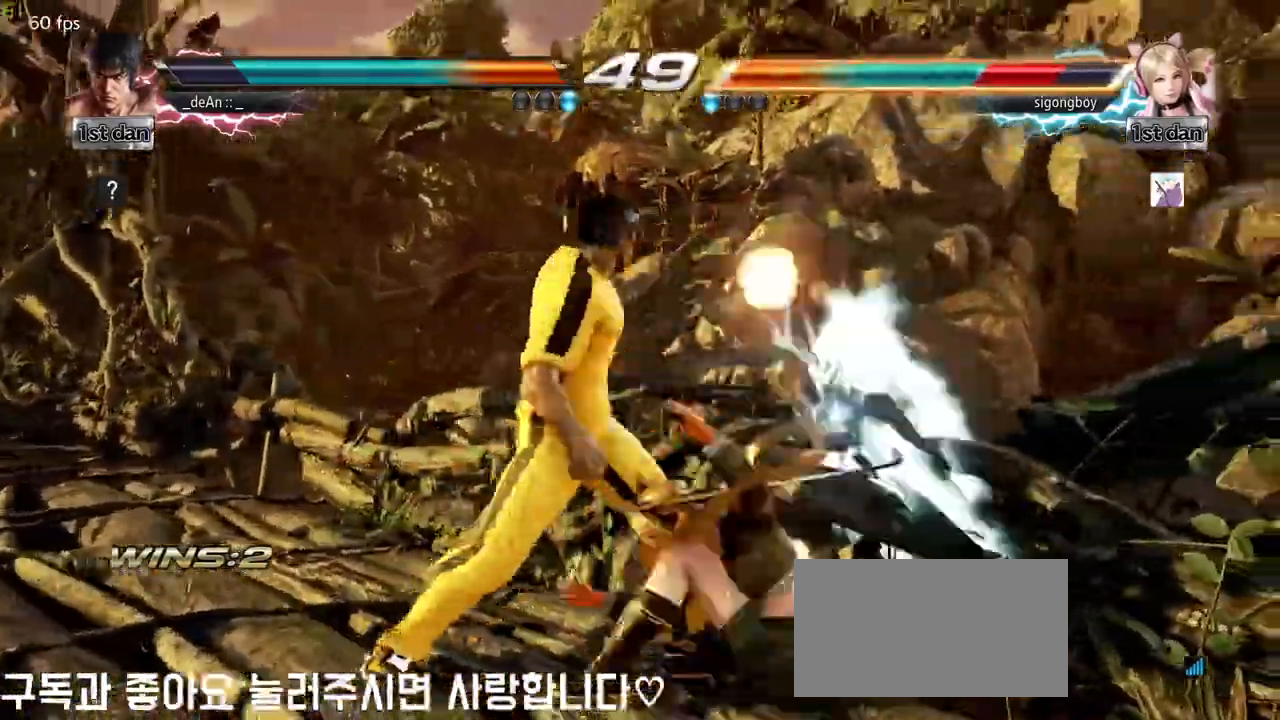
{"dt_ms": 1000, "buttons": [], "left_stick": "center", "events": [[133, "left_stick", "up"], [283, "left_stick", "center"], [767, "left_stick", "down-right"], [783, "CIRCLE", "down"], [783, "CROSS", "down"], [883, "CIRCLE", "up"], [917, "CROSS", "up"], [1000, "left_stick", "center"]]}
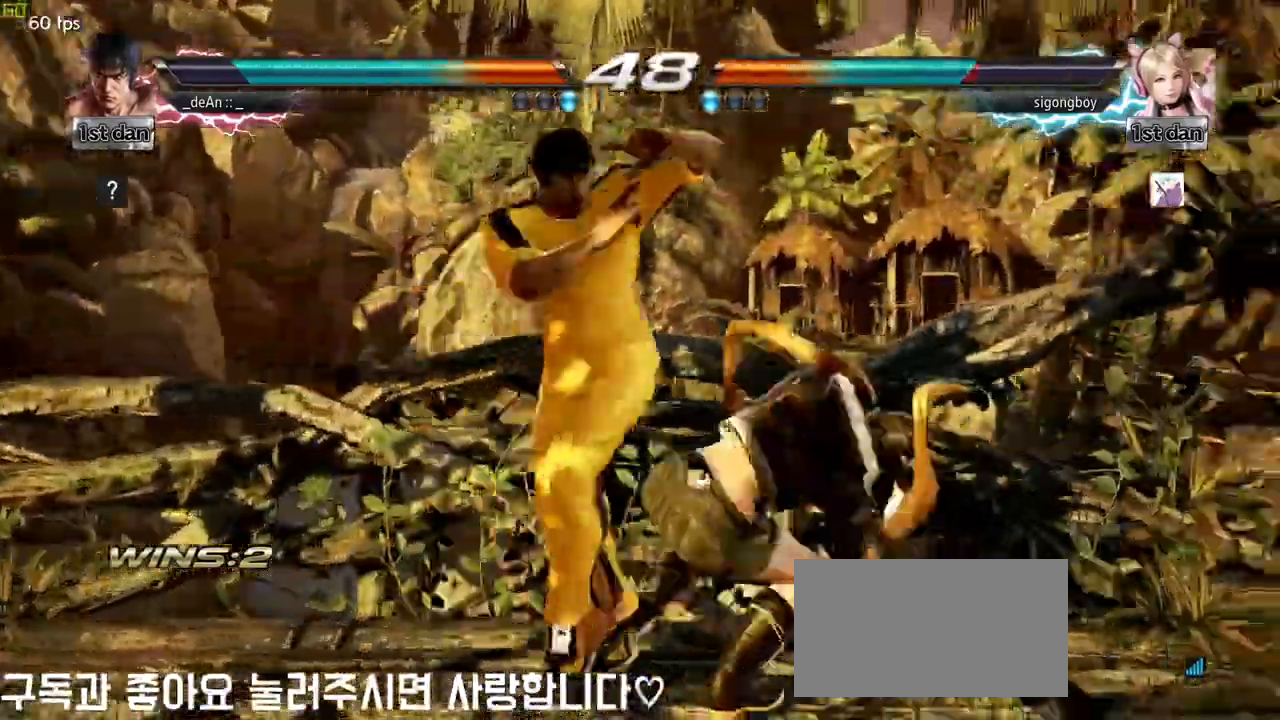
{"dt_ms": 500, "buttons": [], "left_stick": "center", "events": []}
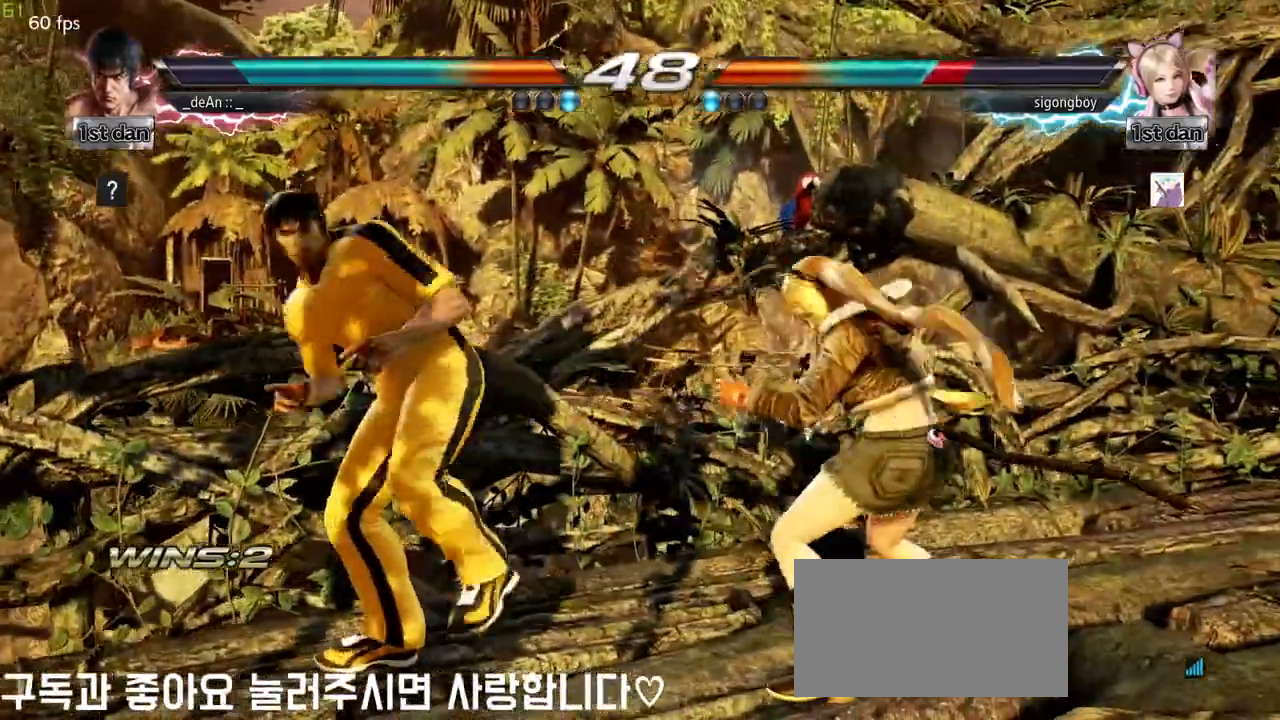
{"dt_ms": 500, "buttons": [], "left_stick": "center", "events": [[33, "CIRCLE", "down"], [183, "CIRCLE", "up"]]}
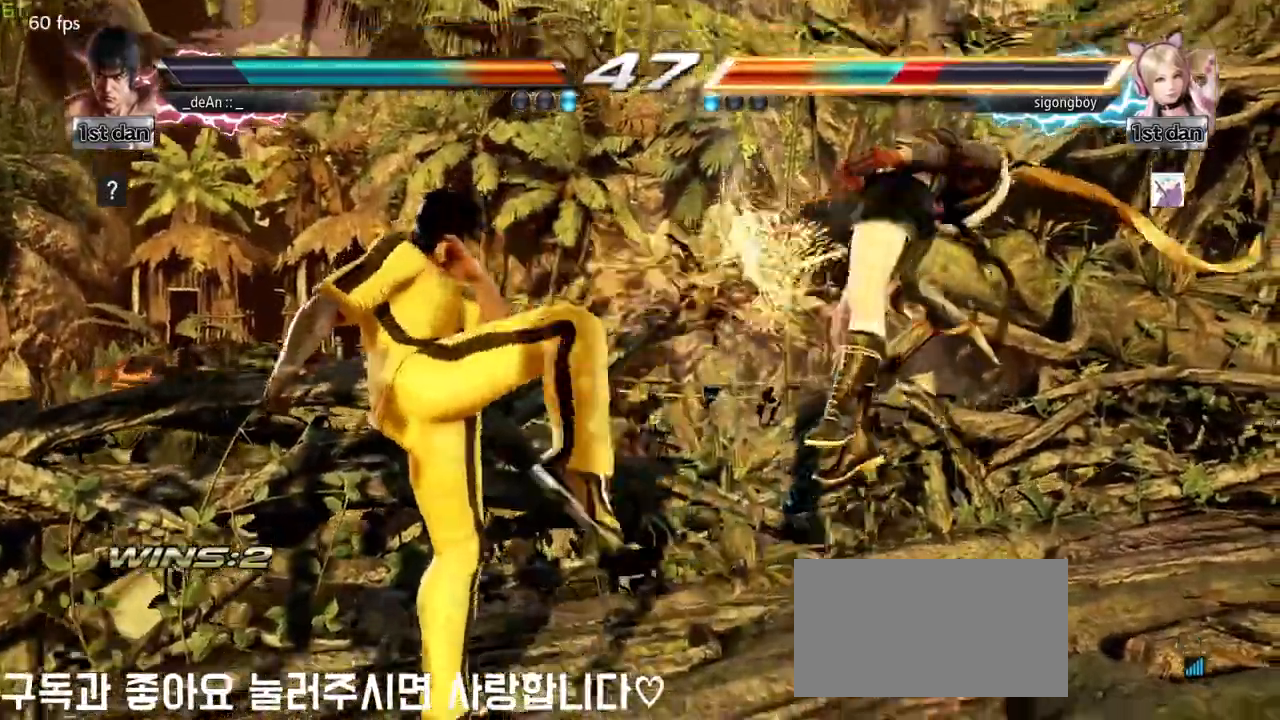
{"dt_ms": 500, "buttons": [], "left_stick": "center", "events": [[67, "left_stick", "down-right"], [83, "CROSS", "down"], [183, "CROSS", "up"], [300, "left_stick", "center"]]}
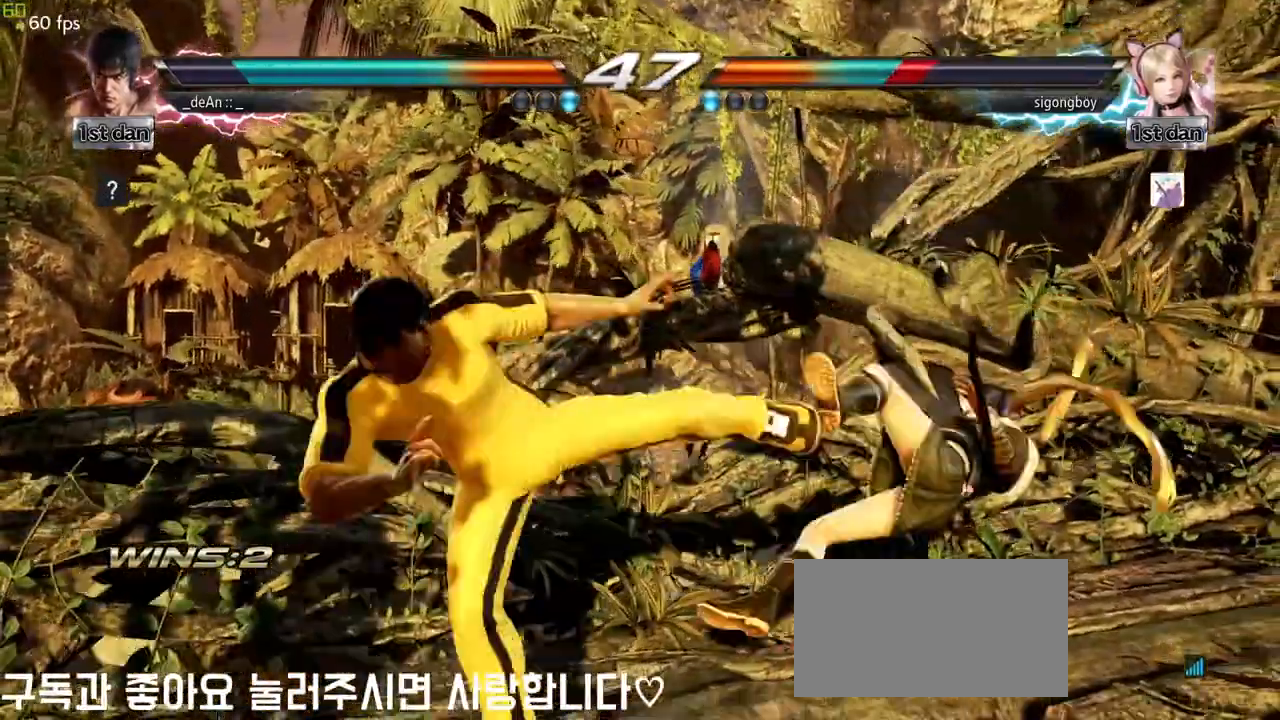
{"dt_ms": 500, "buttons": [], "left_stick": "center", "events": [[317, "left_stick", "right"], [500, "left_stick", "center"]]}
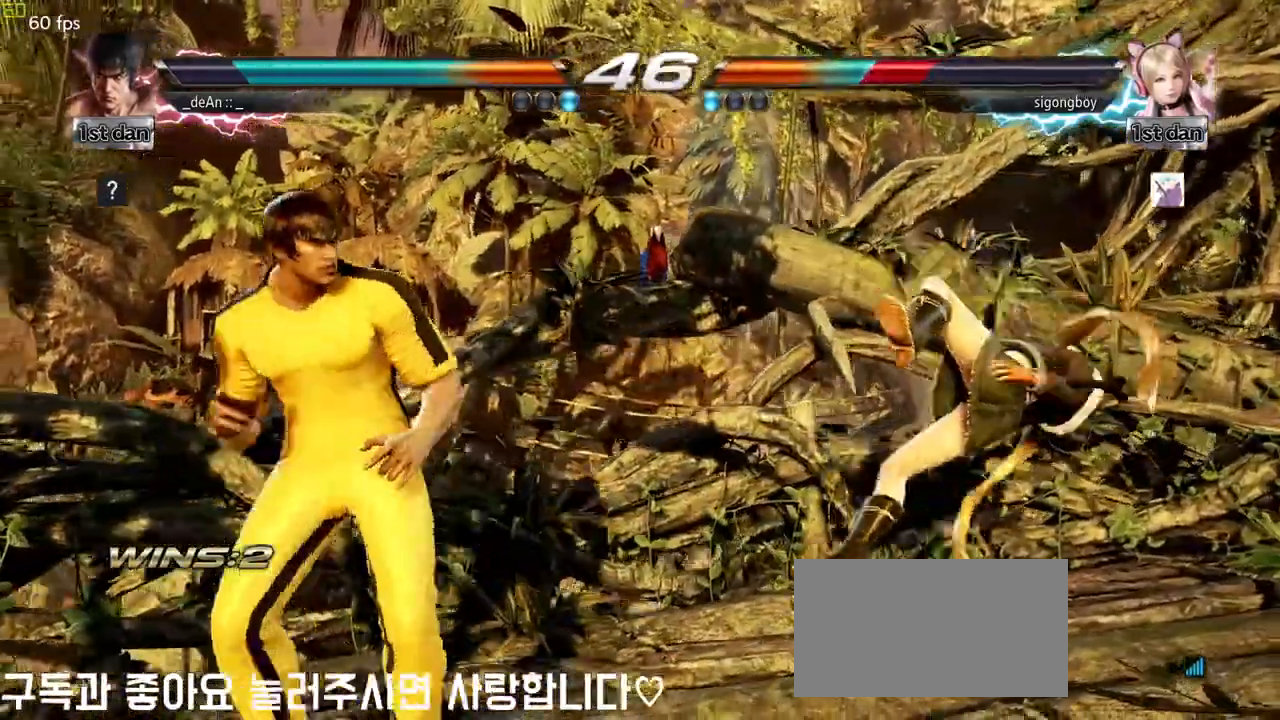
{"dt_ms": 500, "buttons": ["CIRCLE"], "left_stick": "center", "events": [[67, "left_stick", "right"], [300, "left_stick", "down"], [483, "CIRCLE", "down"], [483, "left_stick", "center"]]}
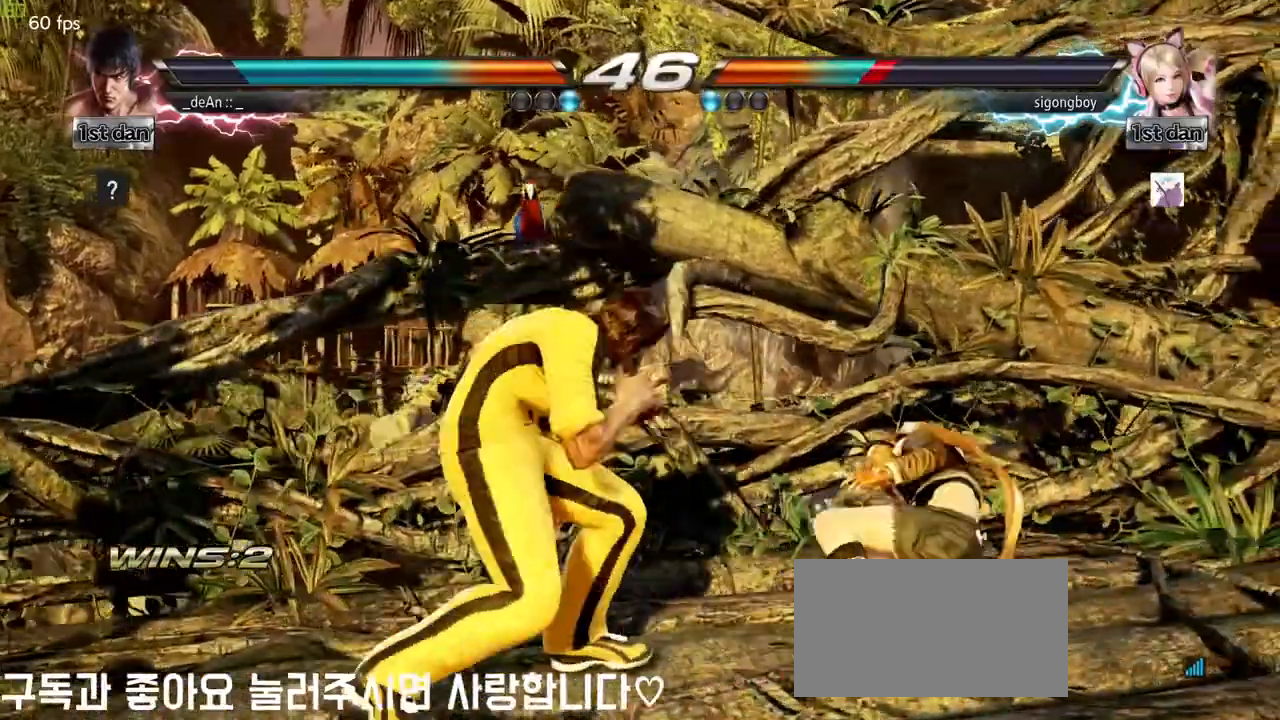
{"dt_ms": 500, "buttons": [], "left_stick": "center", "events": [[100, "CIRCLE", "up"]]}
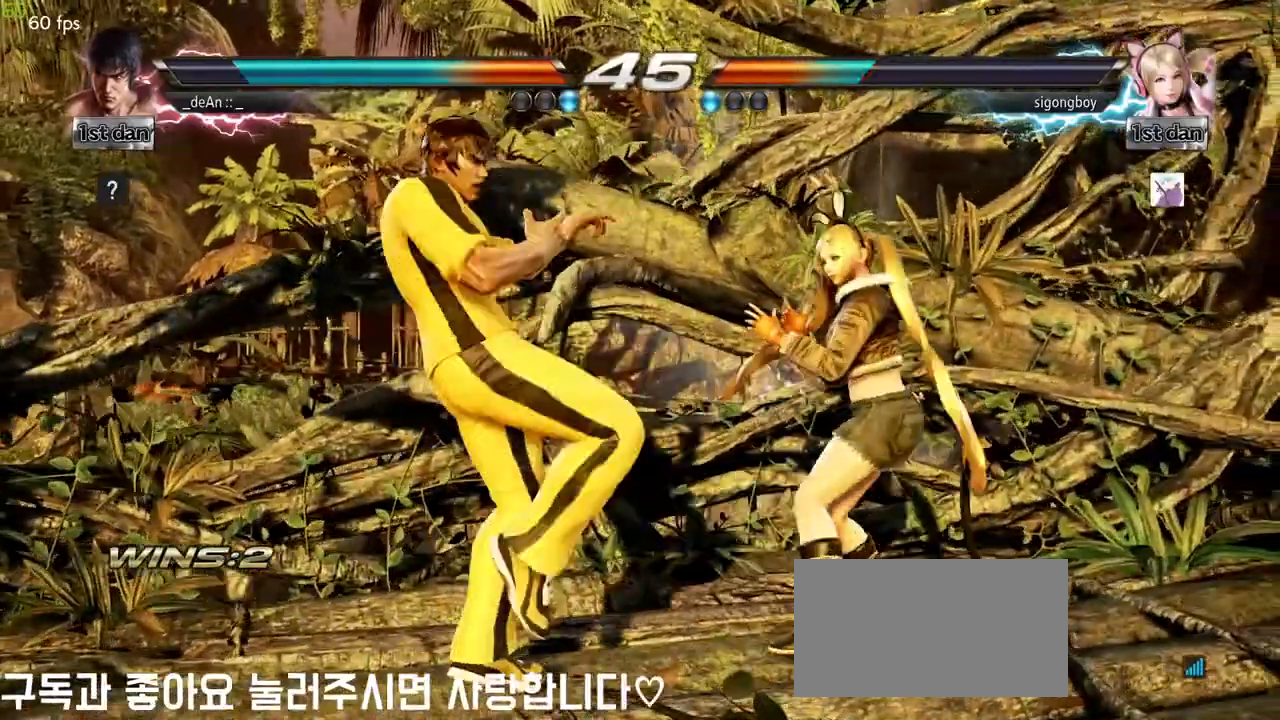
{"dt_ms": 500, "buttons": [], "left_stick": "center", "events": [[50, "CIRCLE", "down"], [183, "CIRCLE", "up"]]}
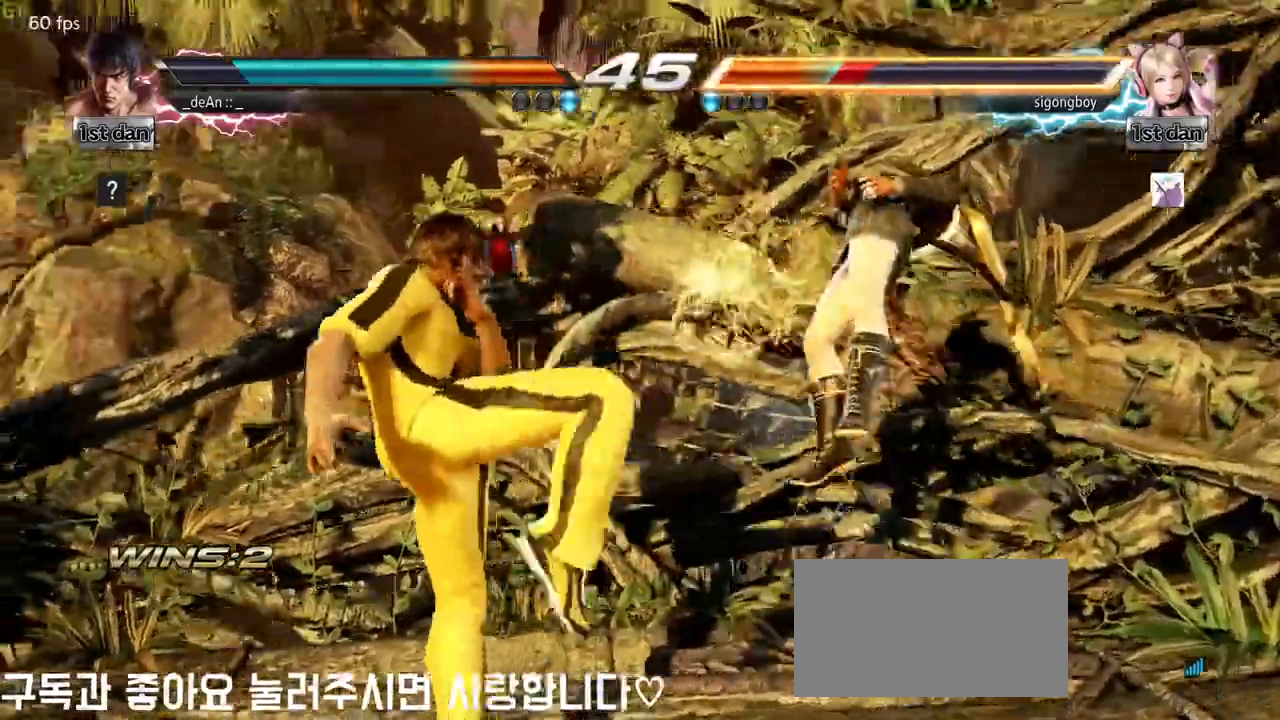
{"dt_ms": 500, "buttons": [], "left_stick": "center", "events": [[83, "left_stick", "right"], [133, "TRIANGLE", "down"], [267, "TRIANGLE", "up"], [433, "left_stick", "center"]]}
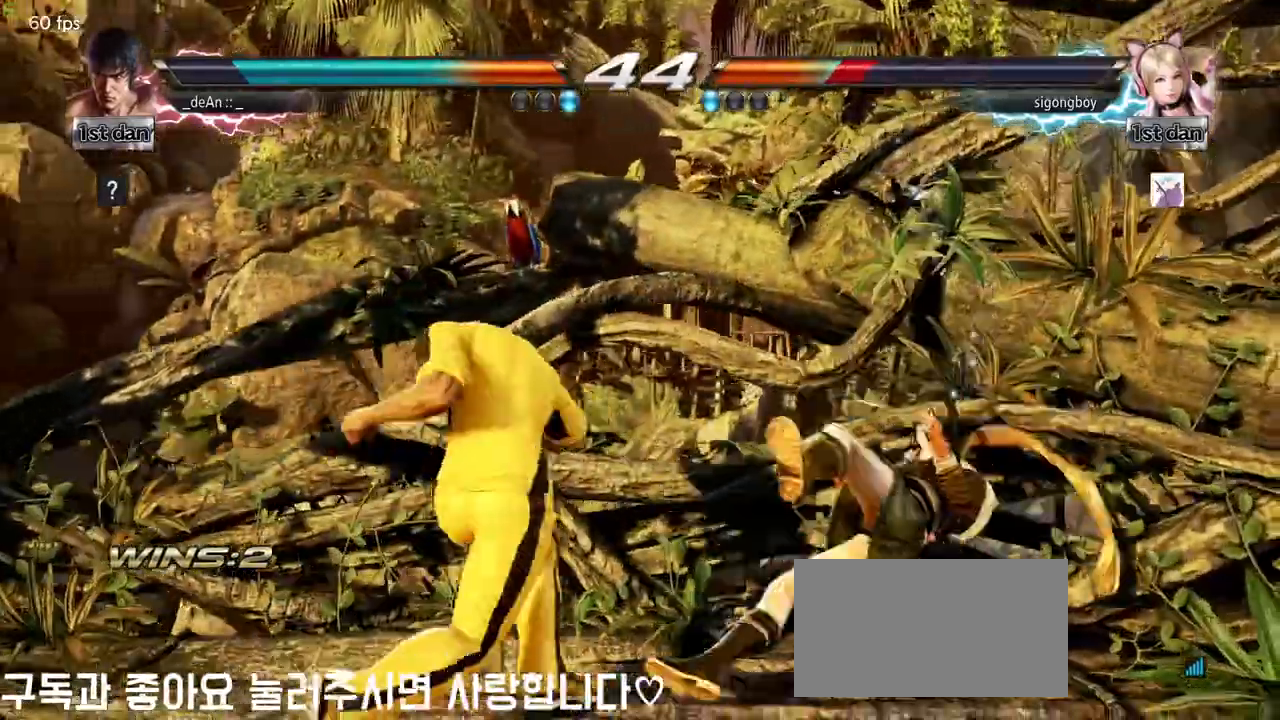
{"dt_ms": 500, "buttons": [], "left_stick": "center", "events": [[133, "left_stick", "down-right"], [233, "SQUARE", "down"], [383, "SQUARE", "up"], [417, "left_stick", "center"]]}
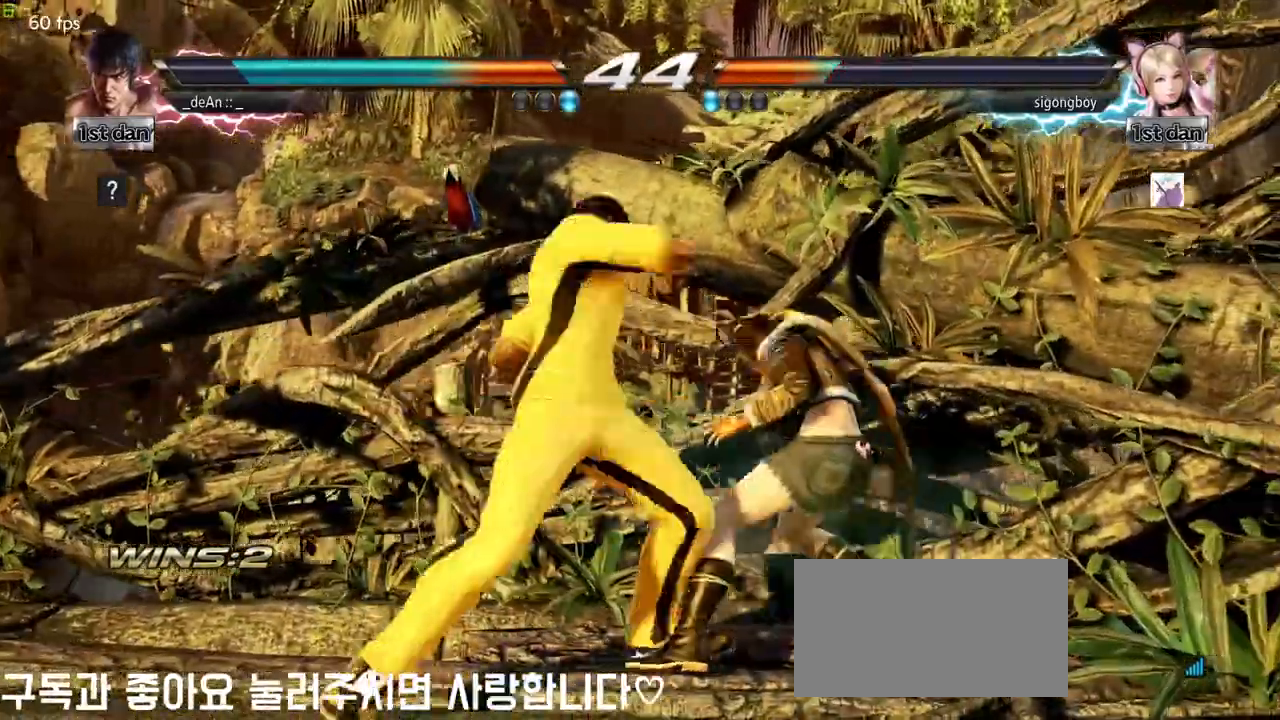
{"dt_ms": 500, "buttons": [], "left_stick": "center", "events": [[150, "left_stick", "down-right"], [217, "SQUARE", "down"], [400, "SQUARE", "up"], [417, "left_stick", "center"]]}
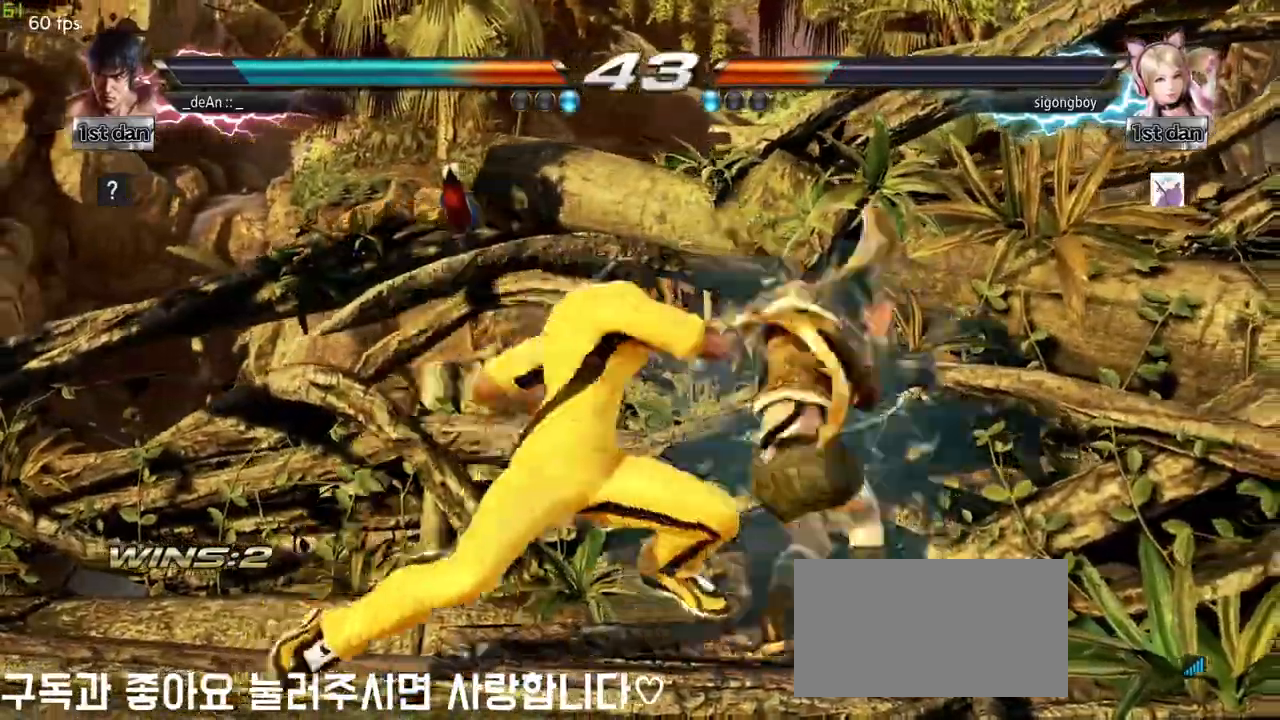
{"dt_ms": 500, "buttons": [], "left_stick": "center", "events": [[183, "left_stick", "down-right"], [250, "SQUARE", "down"], [433, "SQUARE", "up"], [500, "left_stick", "center"]]}
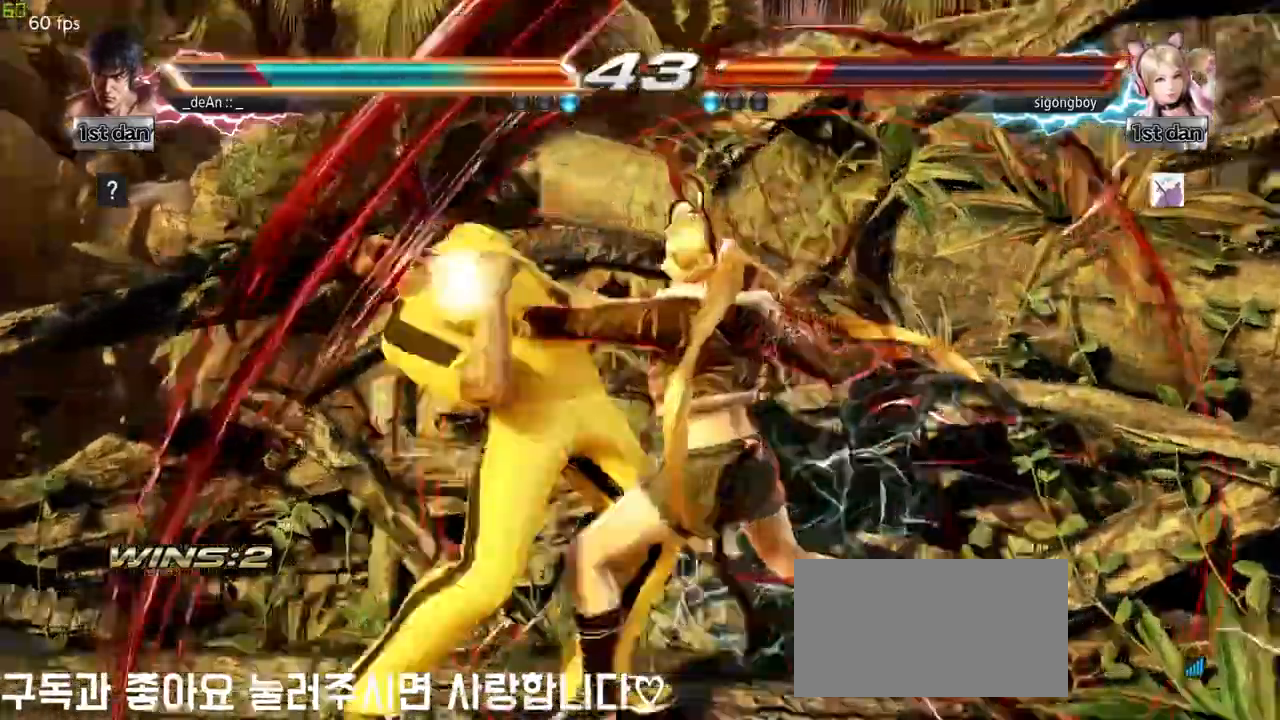
{"dt_ms": 500, "buttons": [], "left_stick": "center", "events": [[67, "left_stick", "left"], [400, "left_stick", "center"]]}
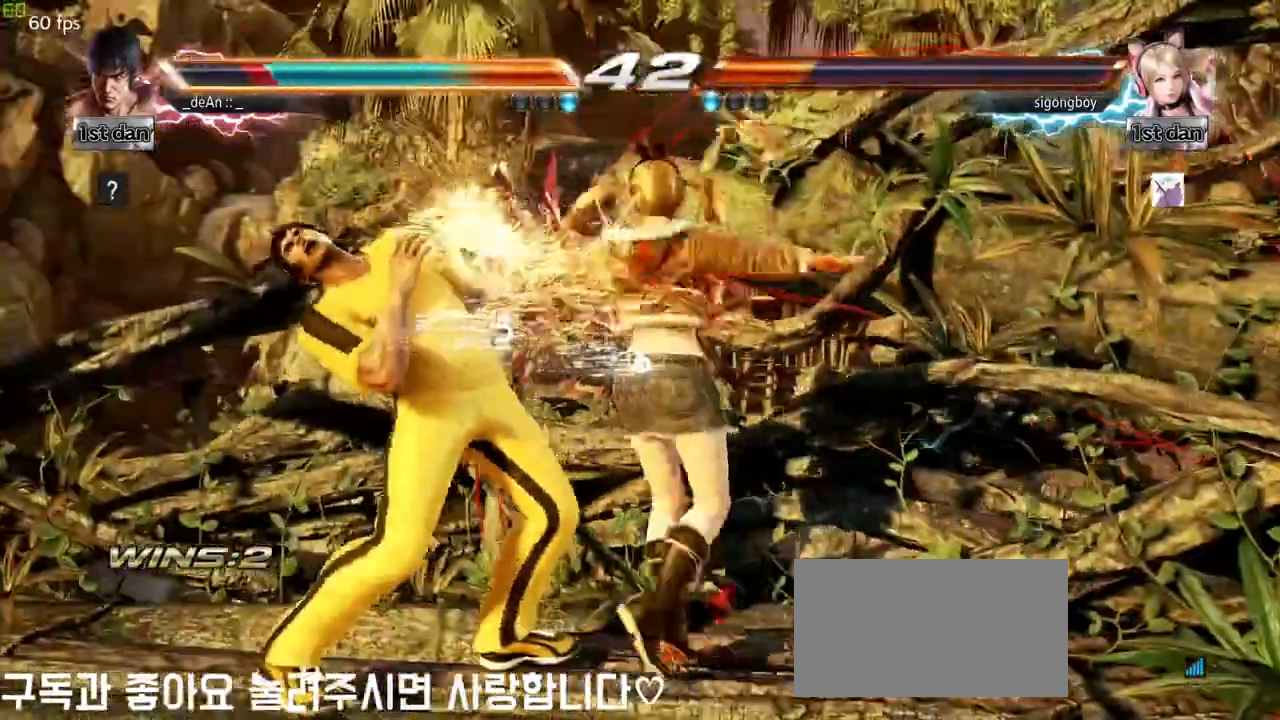
{"dt_ms": 500, "buttons": [], "left_stick": "left", "events": [[200, "left_stick", "left"]]}
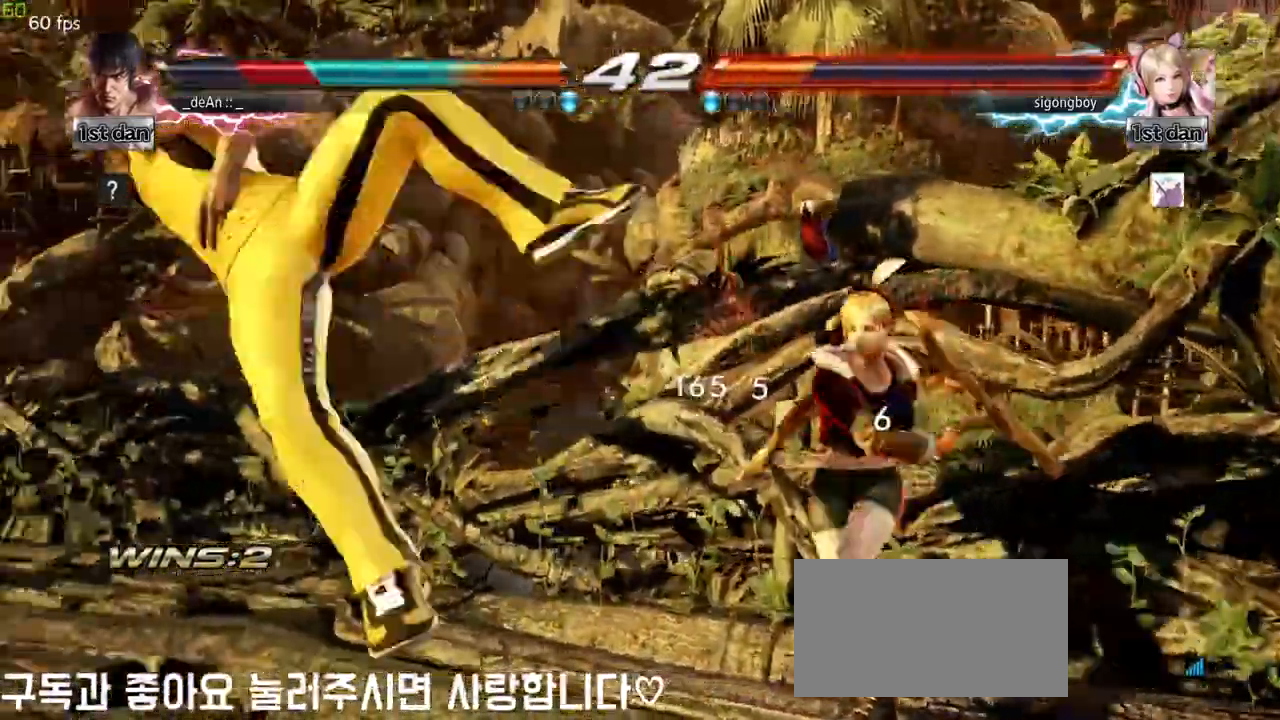
{"dt_ms": 500, "buttons": ["CROSS", "CIRCLE"], "left_stick": "center", "events": [[200, "left_stick", "center"], [483, "CIRCLE", "down"], [483, "CROSS", "down"]]}
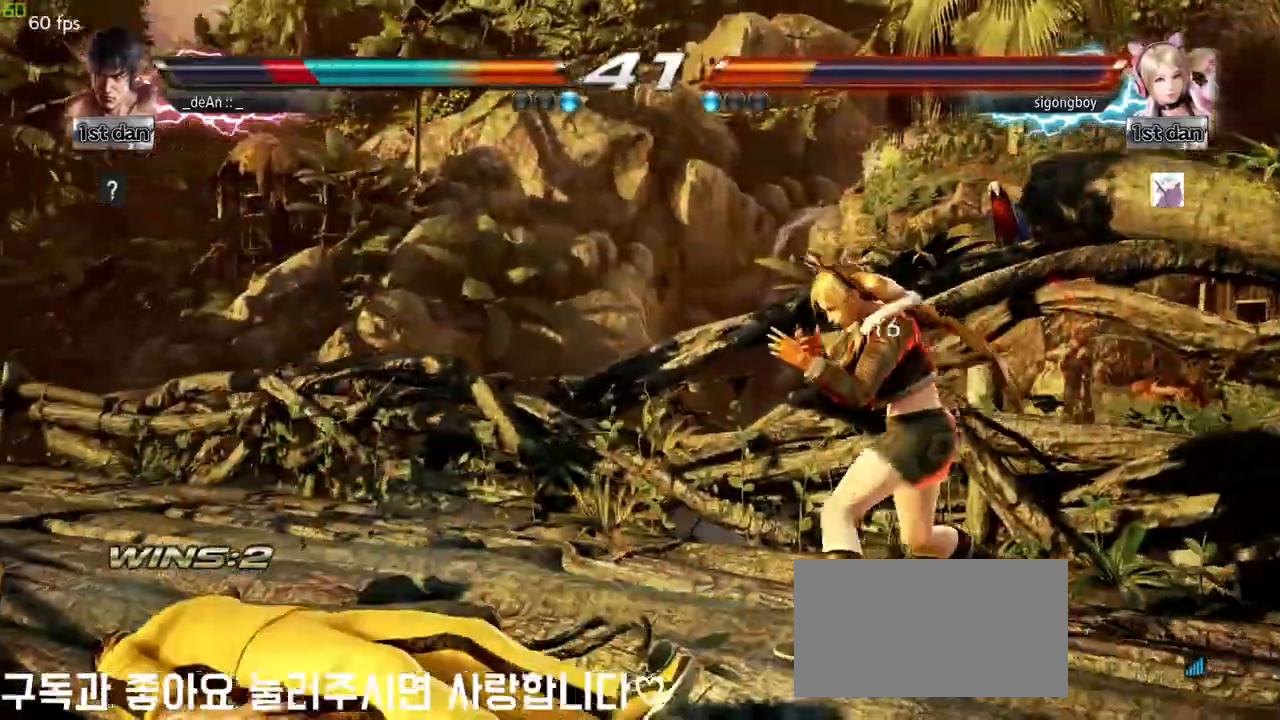
{"dt_ms": 500, "buttons": [], "left_stick": "center", "events": [[33, "CIRCLE", "up"], [33, "CROSS", "up"]]}
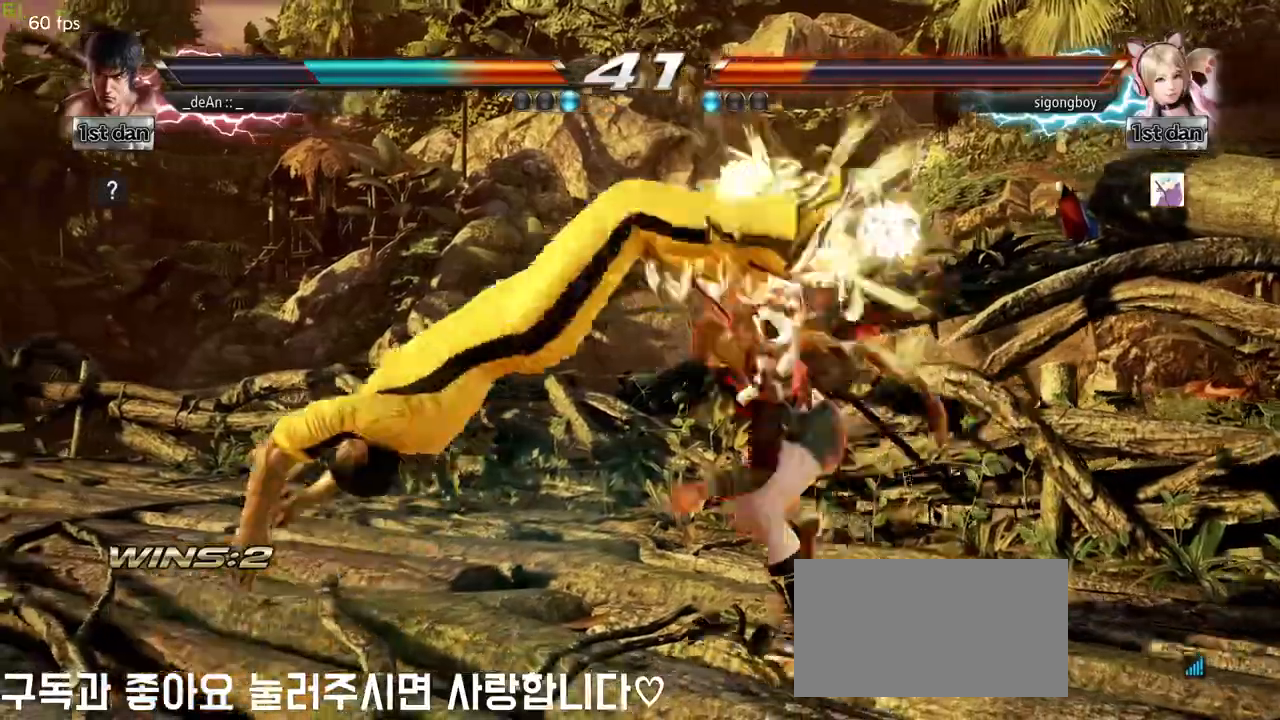
{"dt_ms": 500, "buttons": [], "left_stick": "center", "events": [[250, "left_stick", "left"], [350, "left_stick", "center"]]}
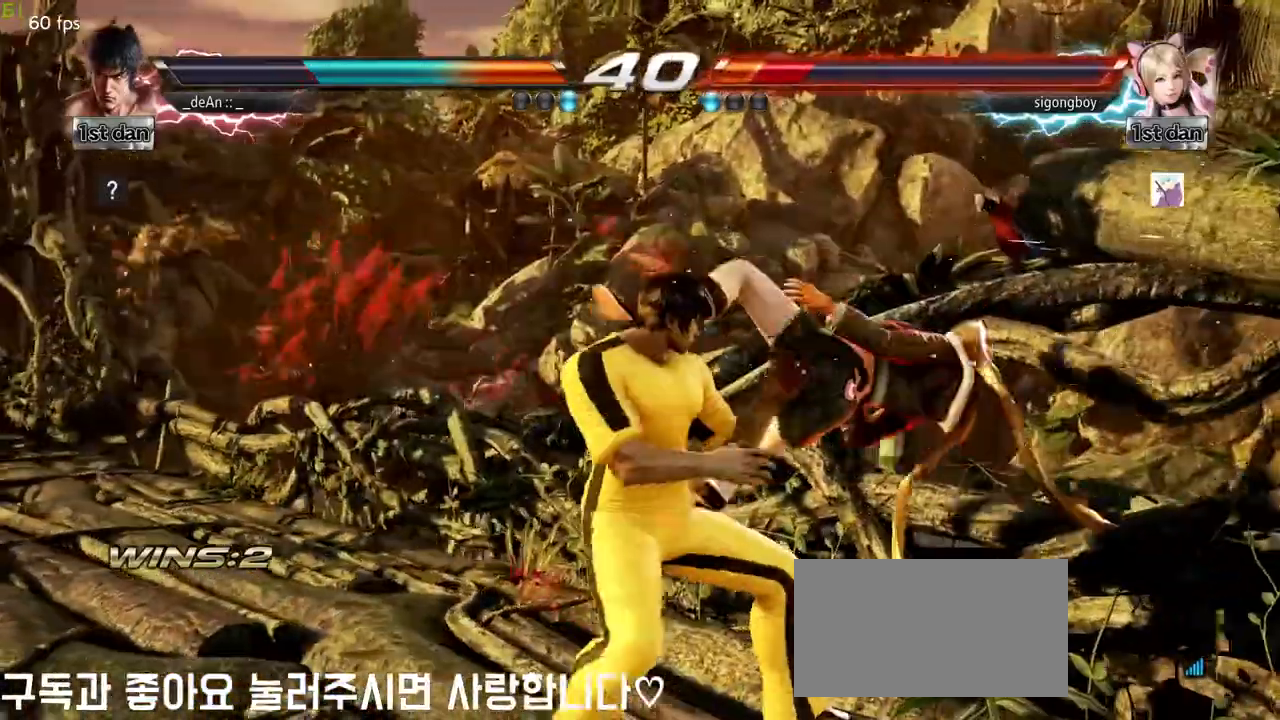
{"dt_ms": 500, "buttons": [], "left_stick": "down-left", "events": [[300, "left_stick", "down-left"], [333, "CROSS", "down"], [467, "CROSS", "up"]]}
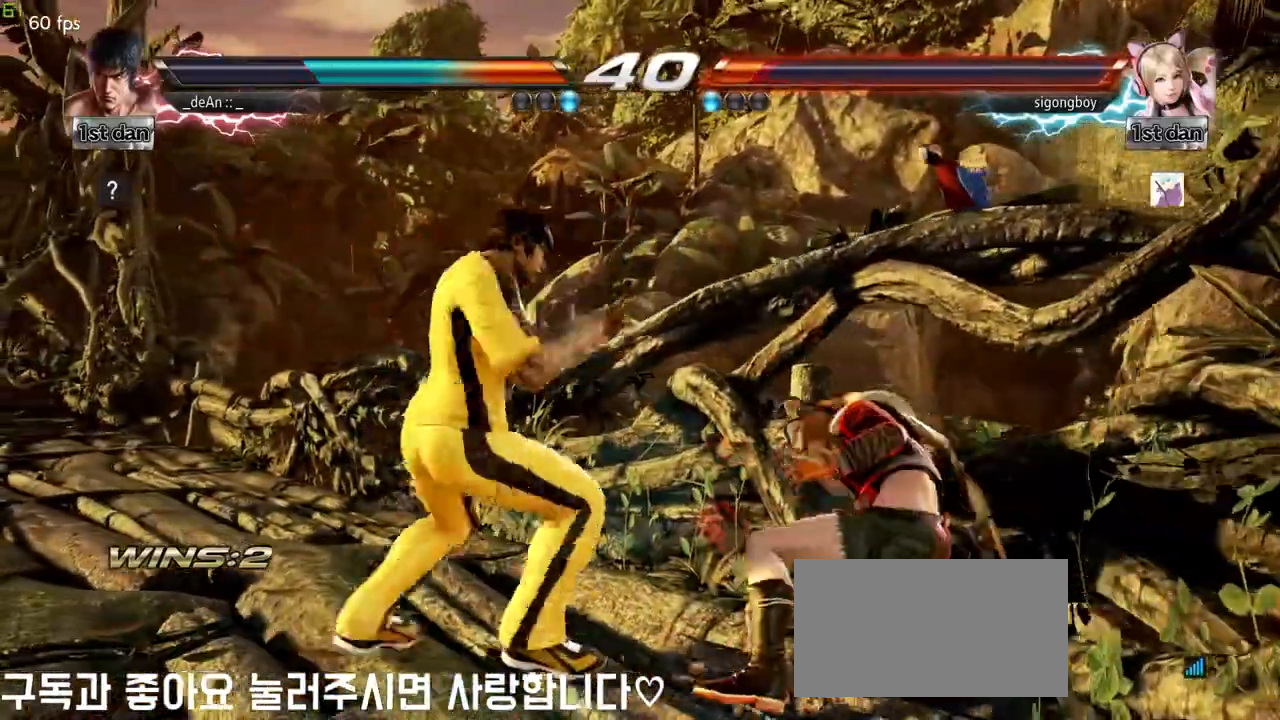
{"dt_ms": 500, "buttons": [], "left_stick": "left", "events": [[33, "left_stick", "center"], [333, "left_stick", "left"]]}
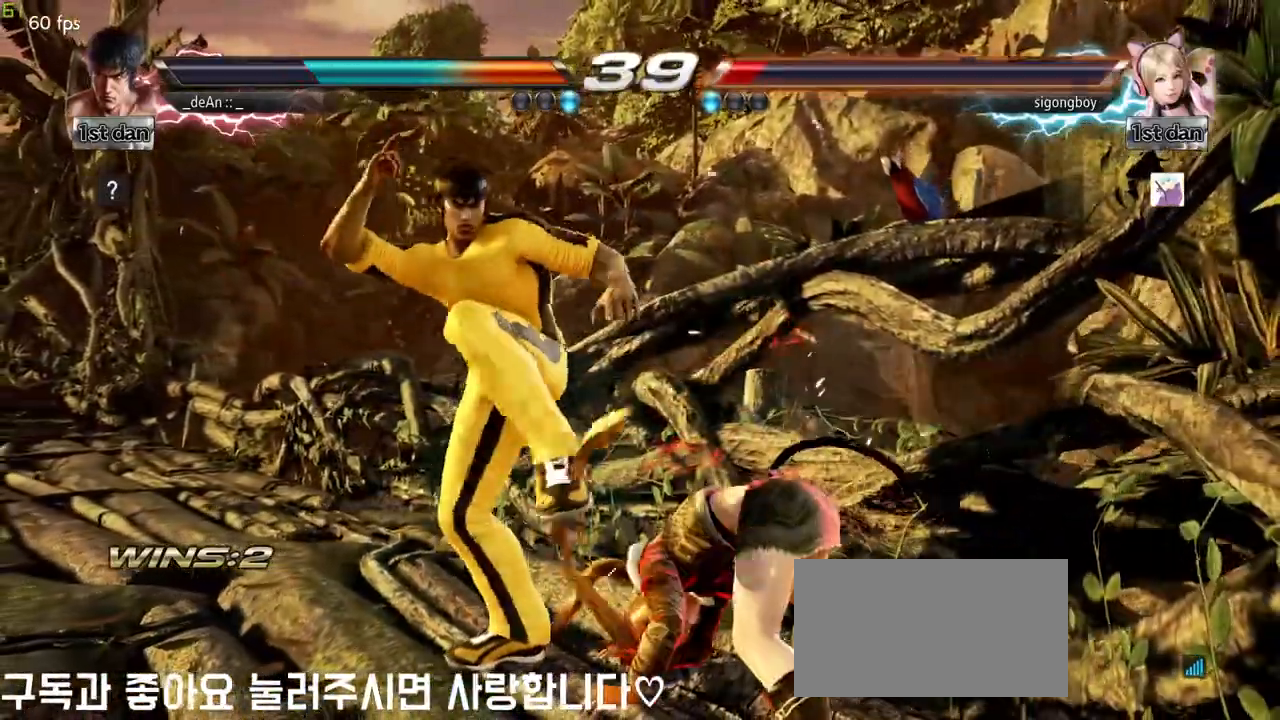
{"dt_ms": 500, "buttons": [], "left_stick": "center", "events": [[83, "CROSS", "down"], [217, "CROSS", "up"], [383, "left_stick", "center"]]}
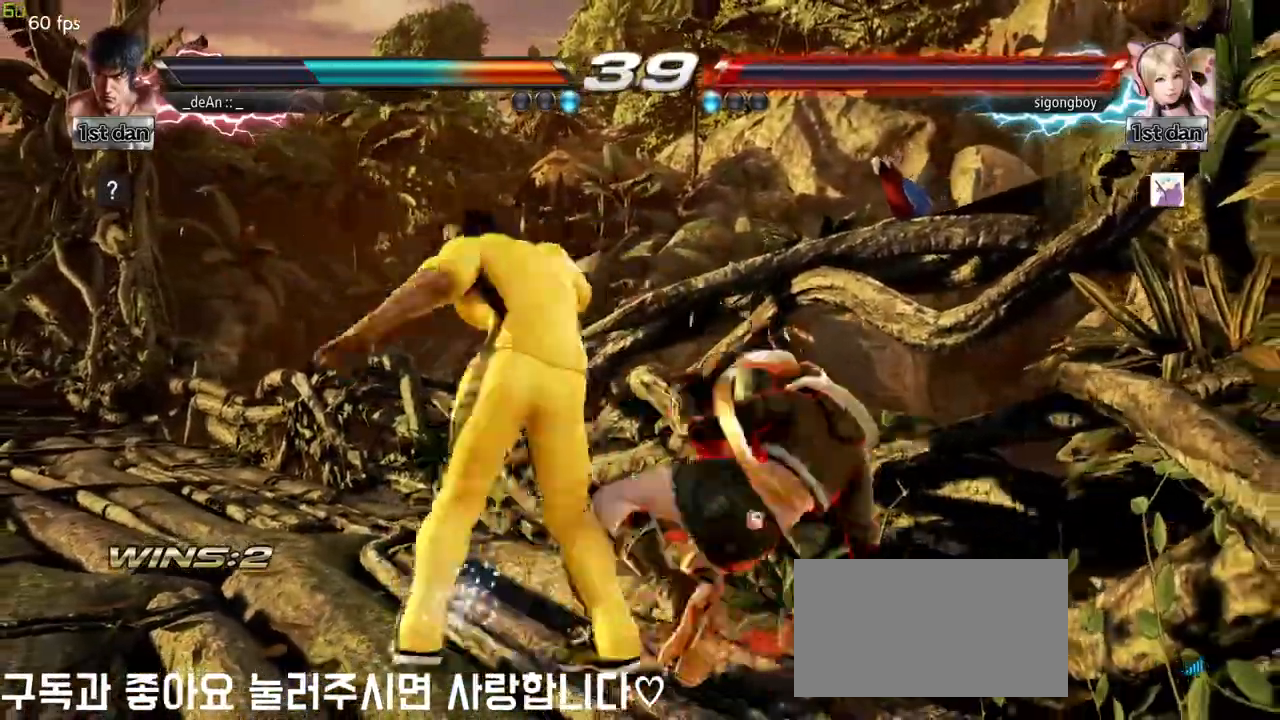
{"dt_ms": 500, "buttons": [], "left_stick": "center", "events": []}